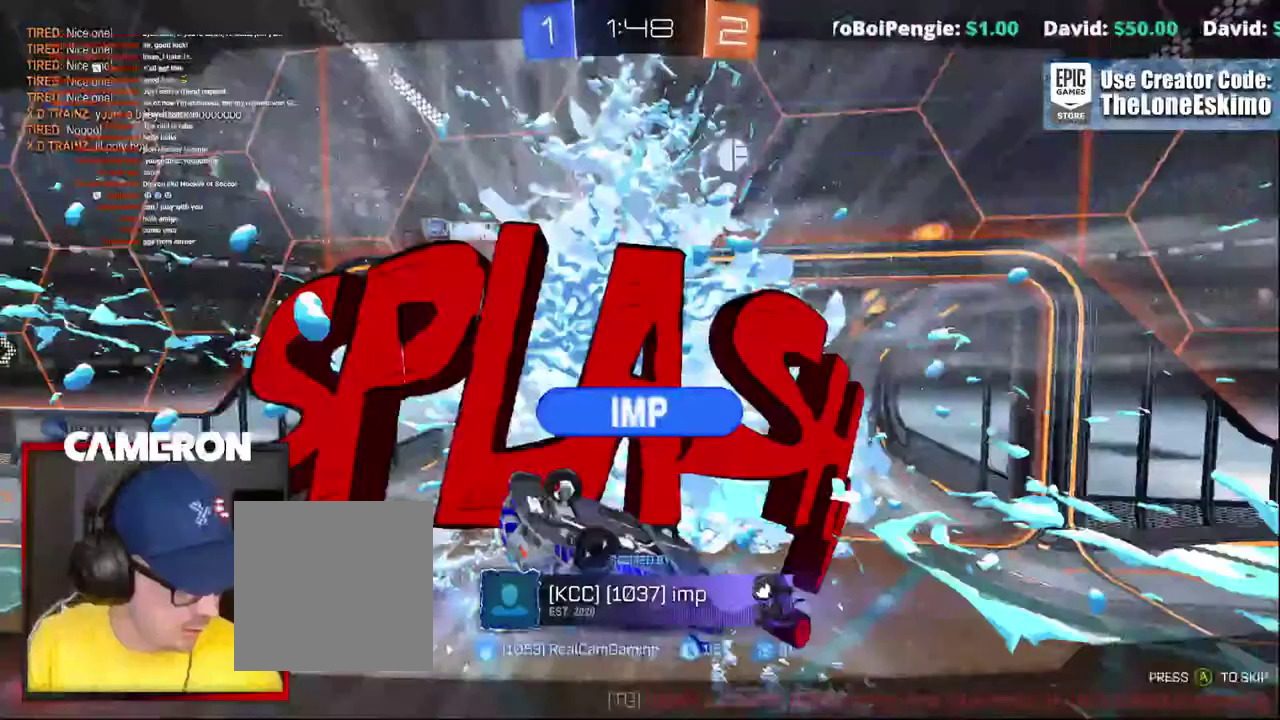
Gameplay with a controller (Xbox layout); each line is a JSON object with the inputs held at the frame after it. "events" lists button and stick changes between this image and that frame as [ms after this image, input, new state], when the widget could be followed in between. This document gives stick clicks only as held states, not as events. Not read: L1 L3 R1.
{"buttons": ["R2"], "left_stick": "center", "right_stick": "center"}
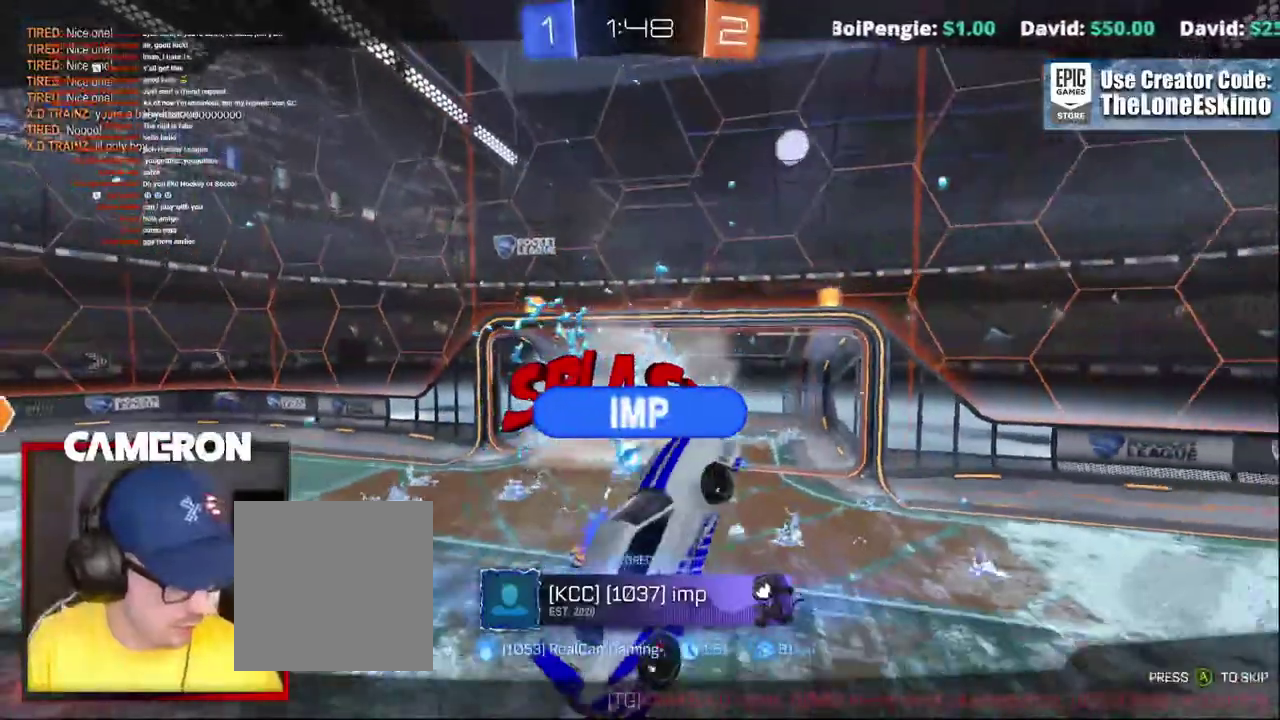
{"buttons": ["R2"], "left_stick": "center", "right_stick": "center"}
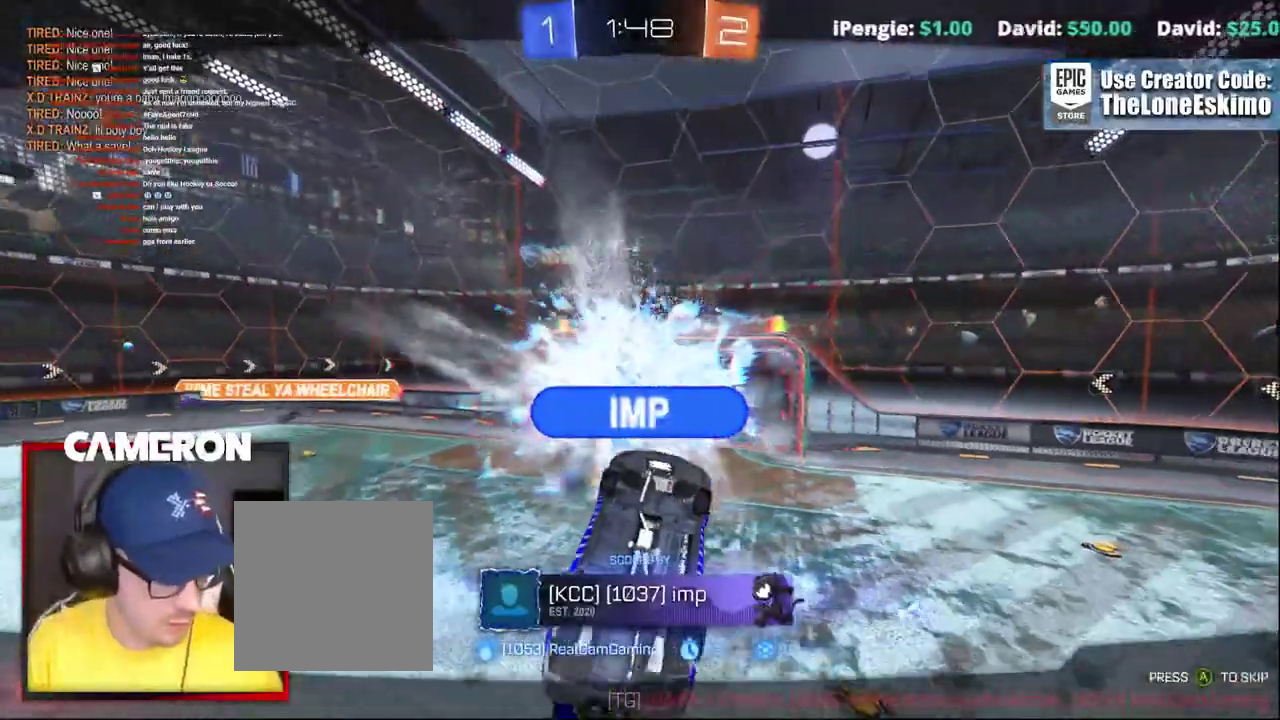
{"buttons": ["R2"], "left_stick": "center", "right_stick": "center"}
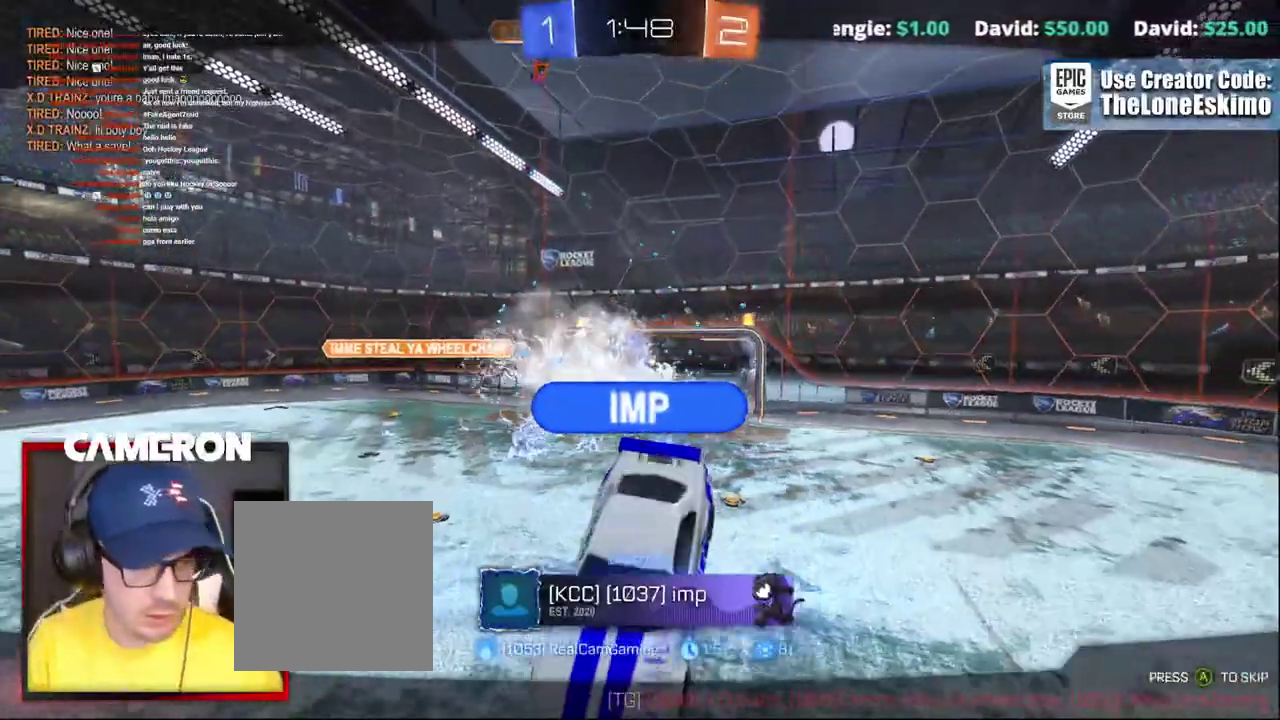
{"buttons": ["R2"], "left_stick": "center", "right_stick": "center"}
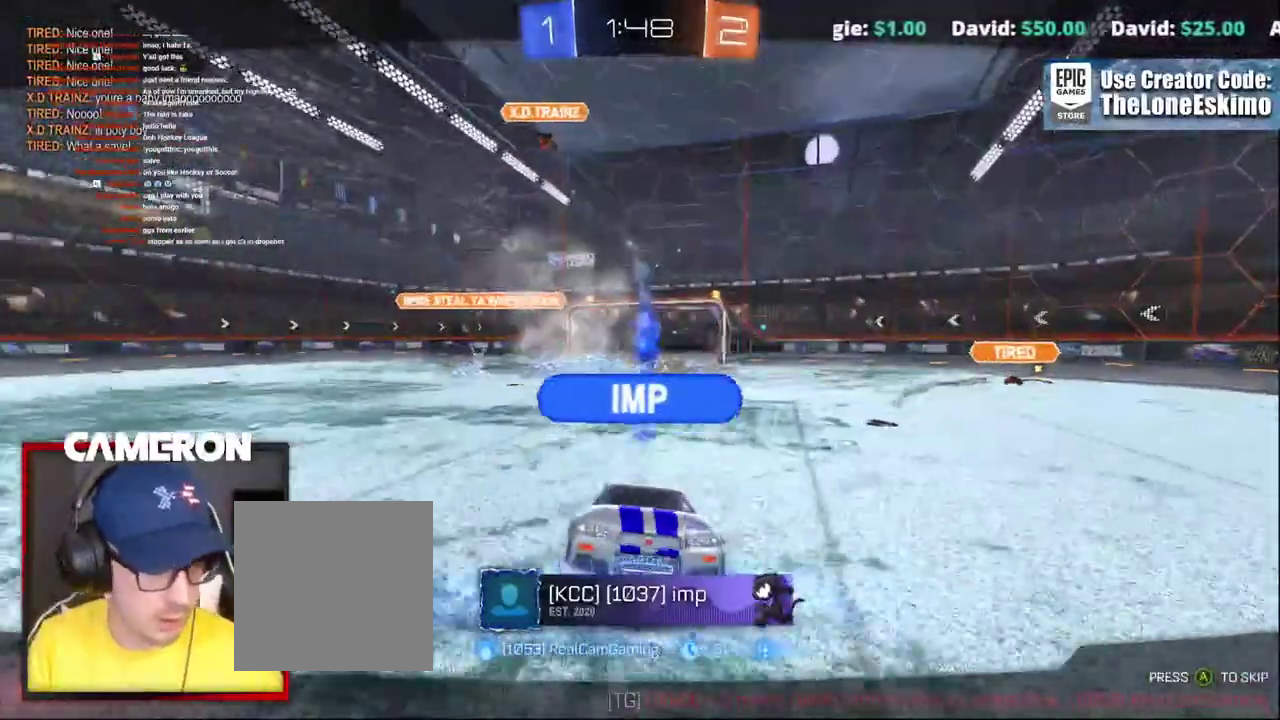
{"buttons": ["R2"], "left_stick": "center", "right_stick": "center", "events": []}
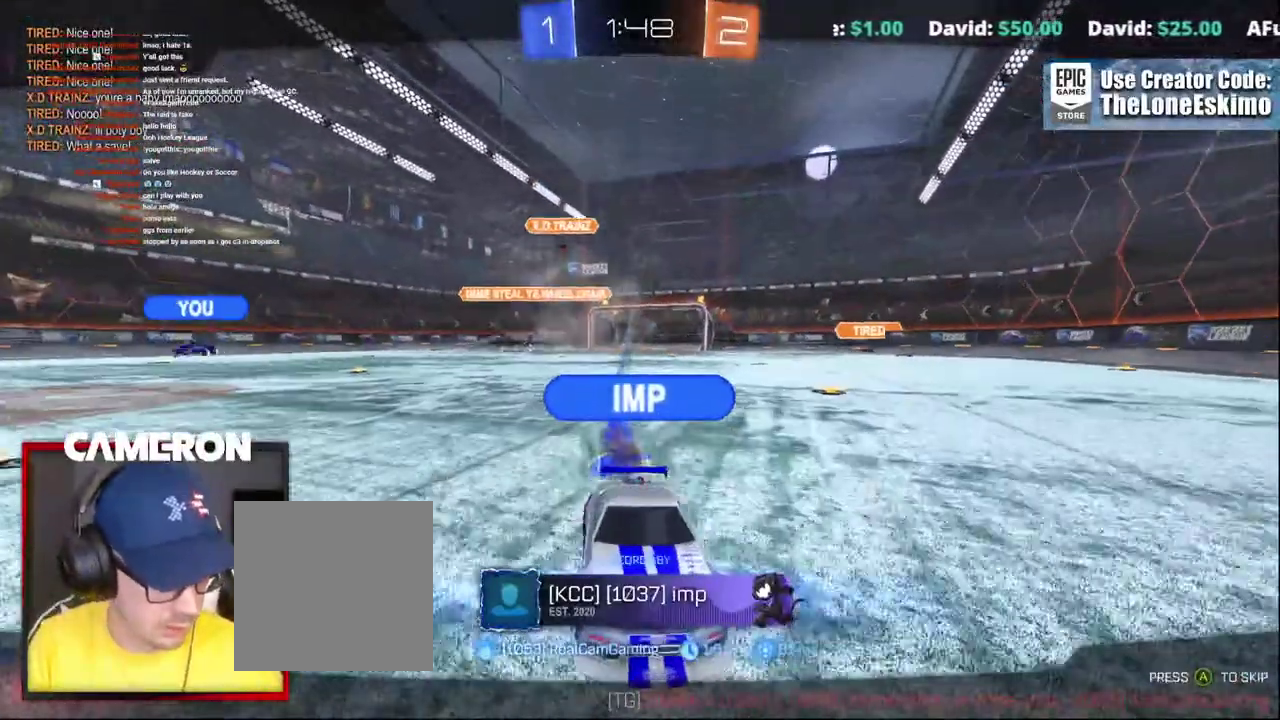
{"buttons": ["R2"], "left_stick": "center", "right_stick": "center", "events": []}